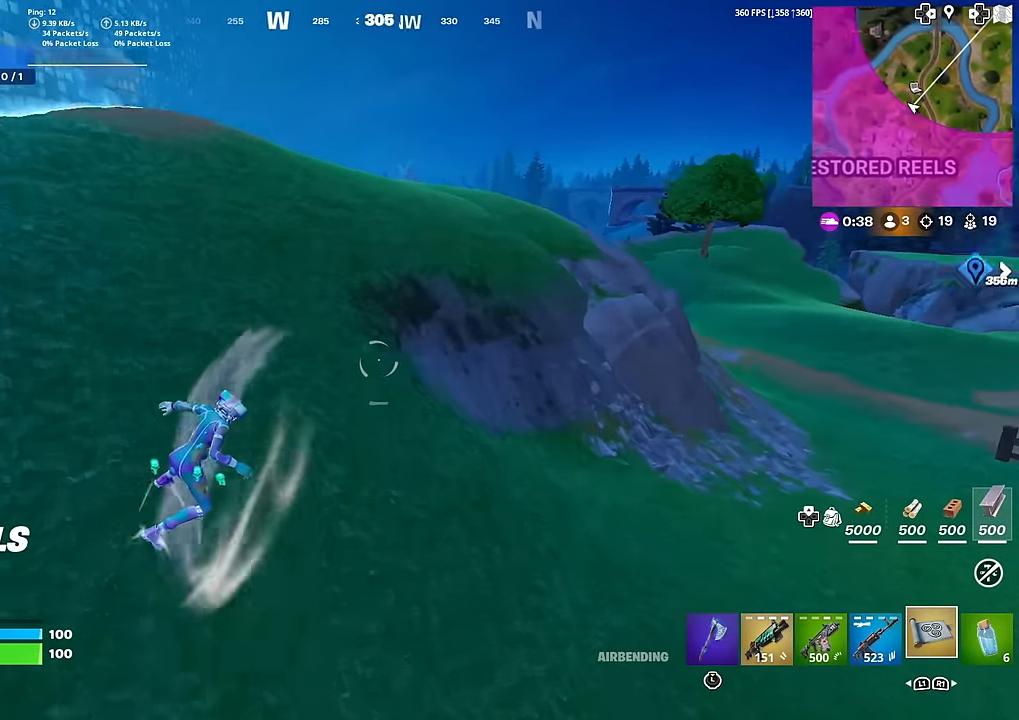
Gameplay with a controller (PlayStation layout); each line is a JSON object with the inputs held at the frame after it. "events" lists button and stick changes between this image and that frame as [ms after this image, input, new state], when the widget could be followed in between. Not read: TOUCHPAD.
{"buttons": [], "left_stick": "up", "right_stick": "center", "events": []}
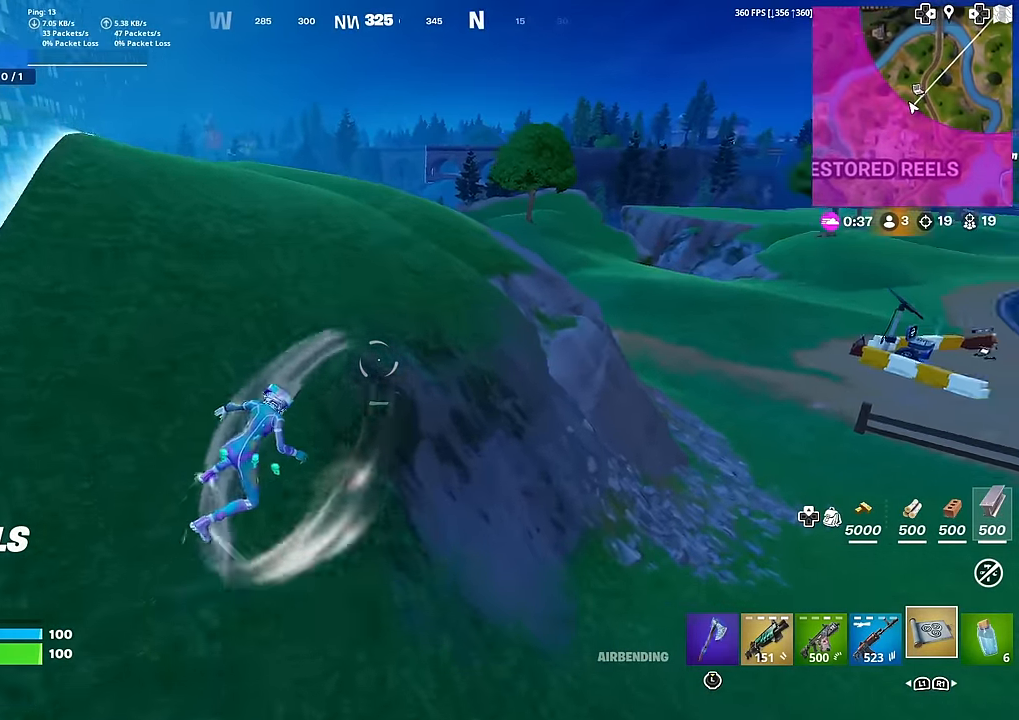
{"buttons": [], "left_stick": "up", "right_stick": "center", "events": []}
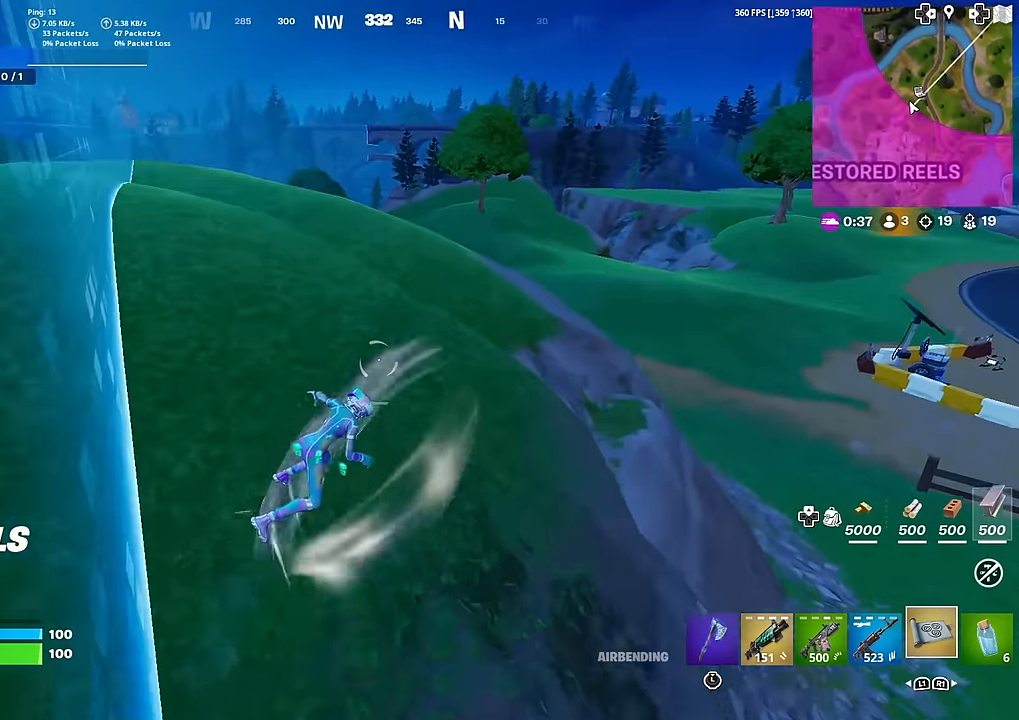
{"buttons": [], "left_stick": "up-right", "right_stick": "center", "events": [[334, "left_stick", "up-right"]]}
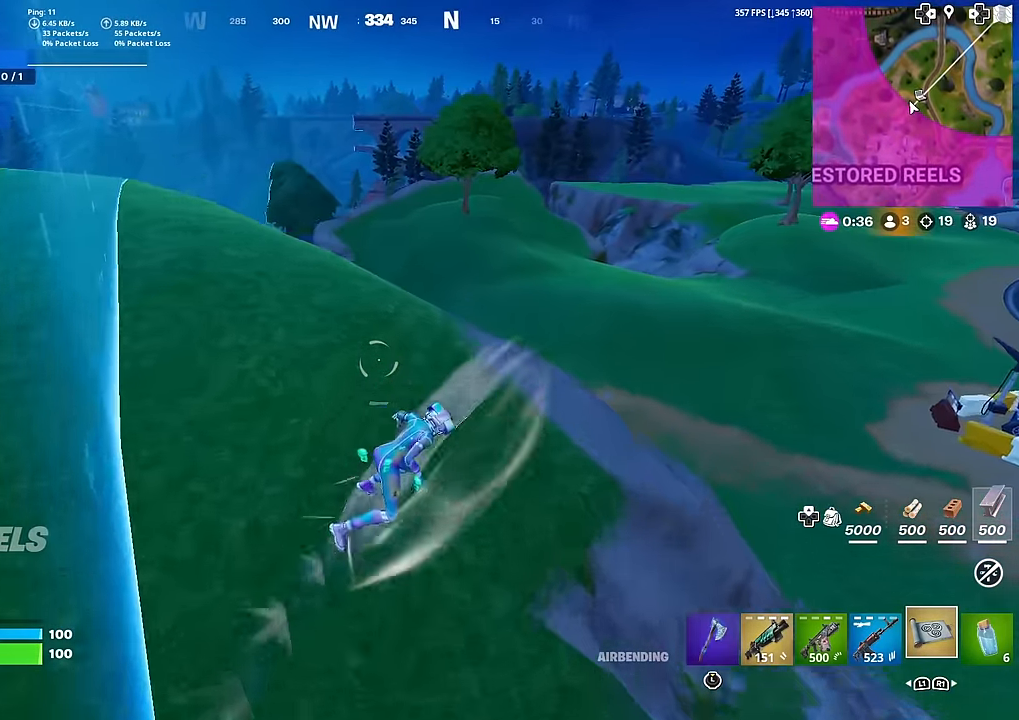
{"buttons": [], "left_stick": "up-right", "right_stick": "center", "events": [[217, "CROSS", "down"], [267, "CROSS", "up"]]}
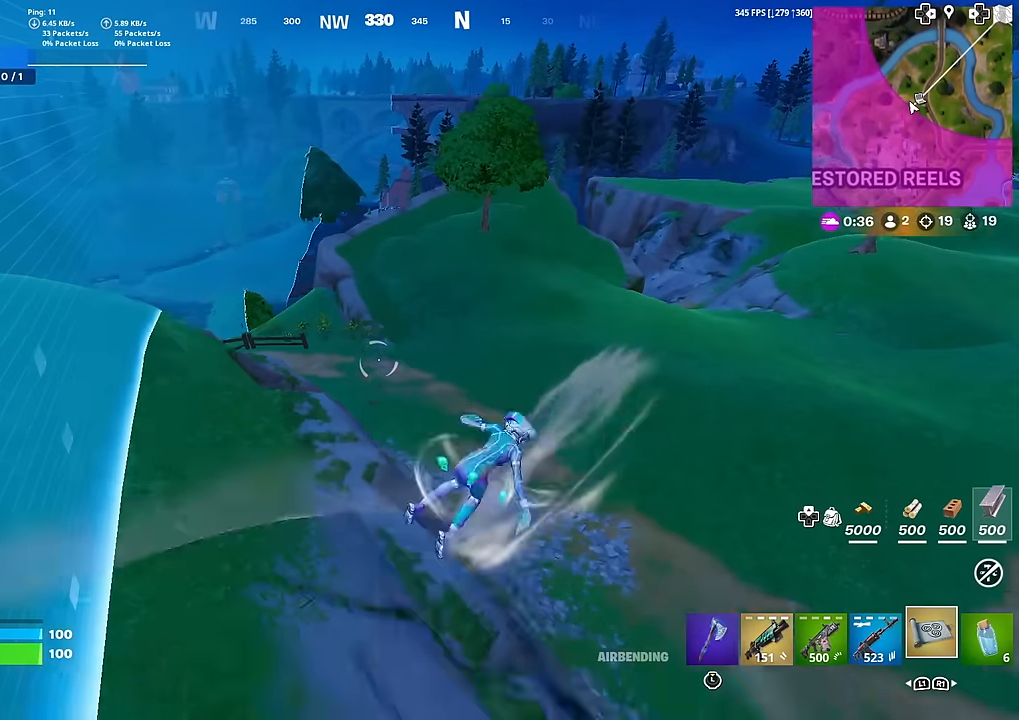
{"buttons": [], "left_stick": "up-right", "right_stick": "center", "events": []}
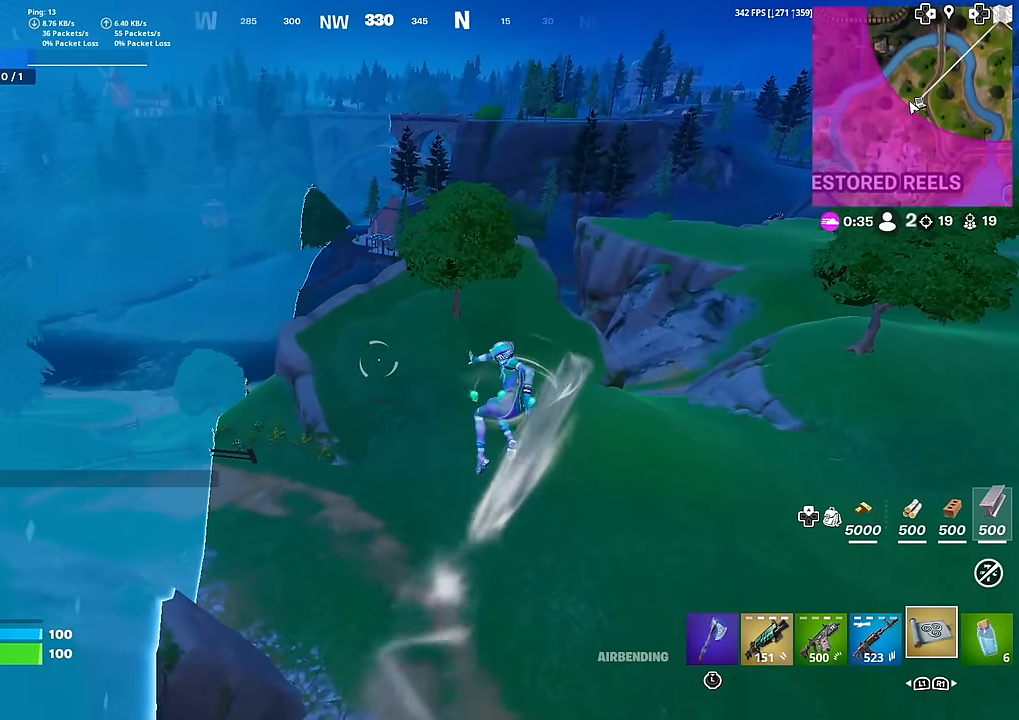
{"buttons": ["CROSS"], "left_stick": "up-right", "right_stick": "center", "events": [[34, "right_stick", "right"], [134, "right_stick", "center"], [484, "CROSS", "down"]]}
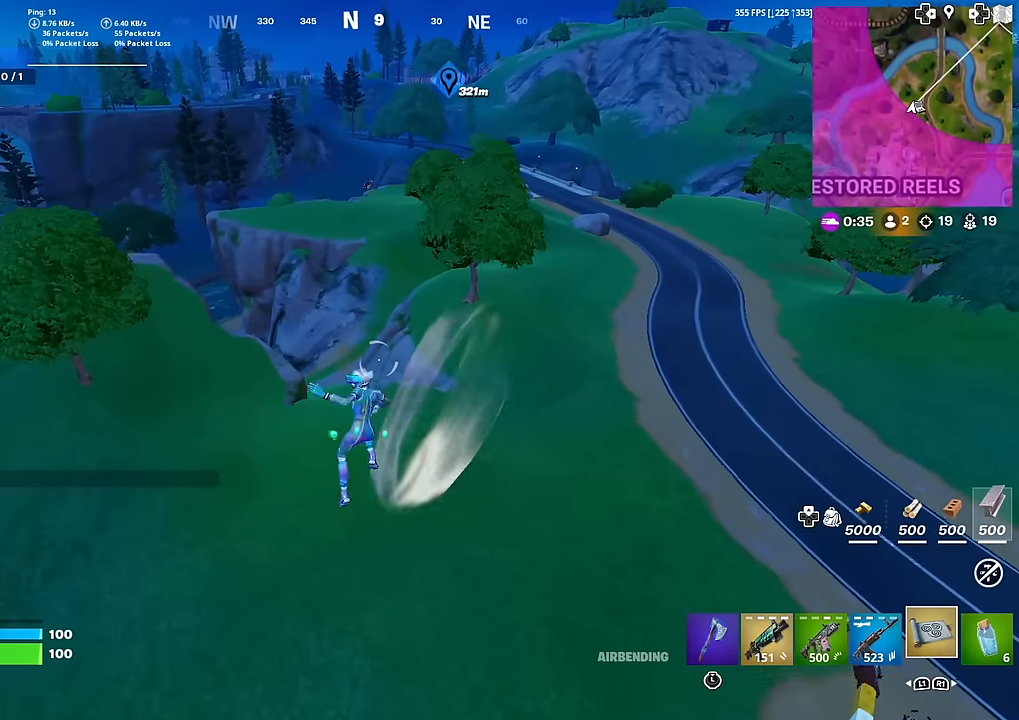
{"buttons": [], "left_stick": "up-right", "right_stick": "center", "events": [[267, "CROSS", "up"]]}
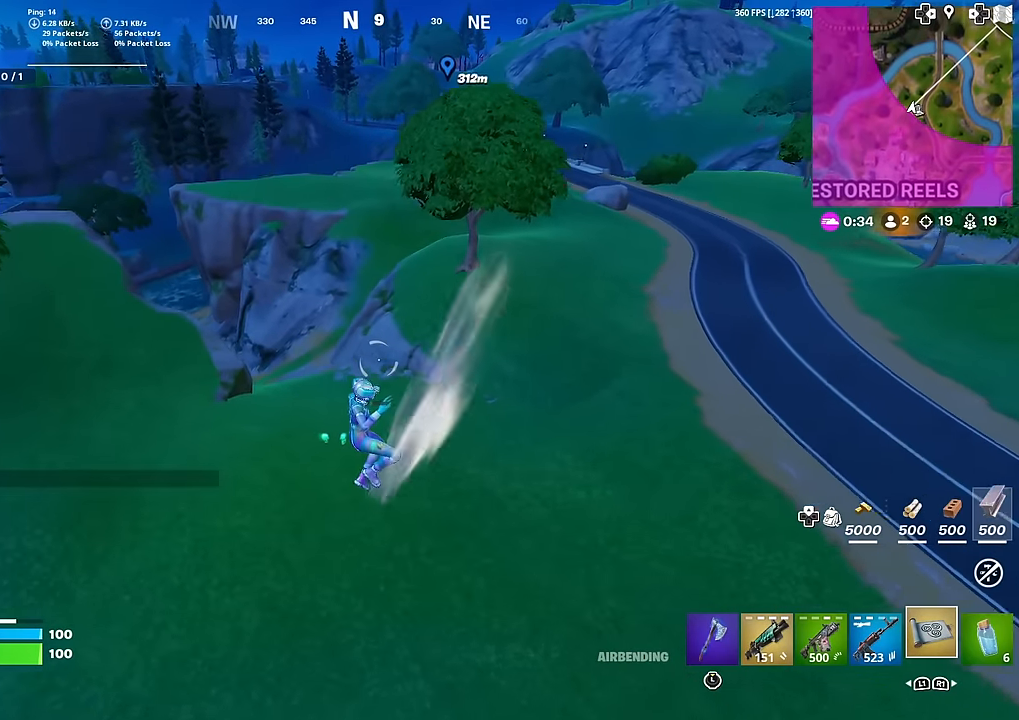
{"buttons": [], "left_stick": "up", "right_stick": "center", "events": [[150, "right_stick", "up-right"], [250, "left_stick", "up"], [250, "right_stick", "center"]]}
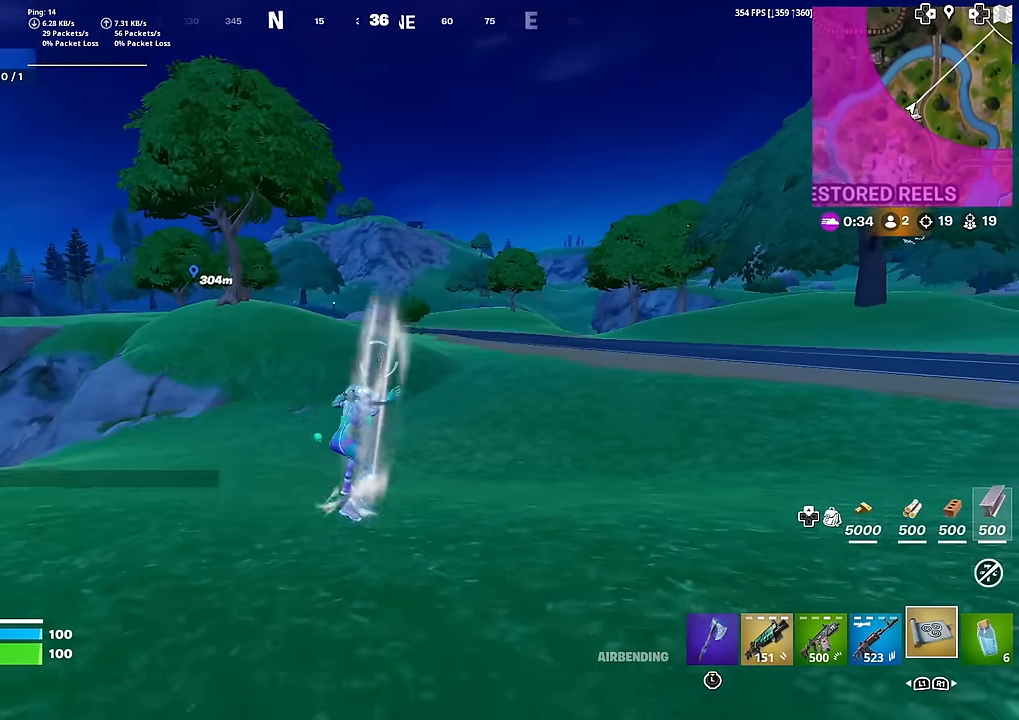
{"buttons": [], "left_stick": "up", "right_stick": "center", "events": []}
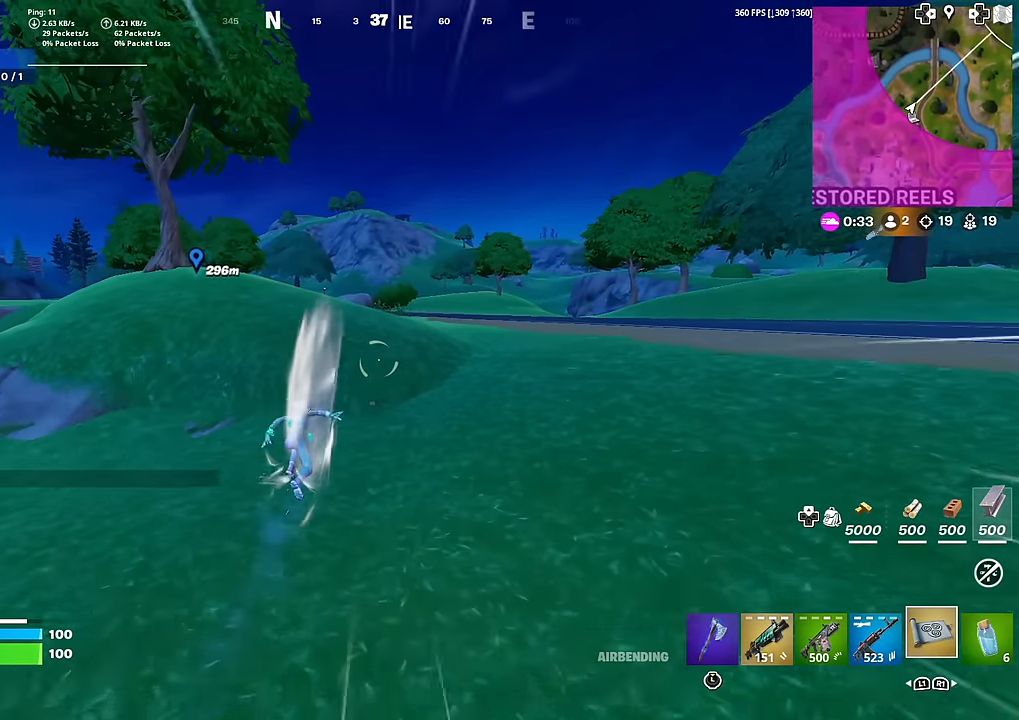
{"buttons": [], "left_stick": "up", "right_stick": "center", "events": []}
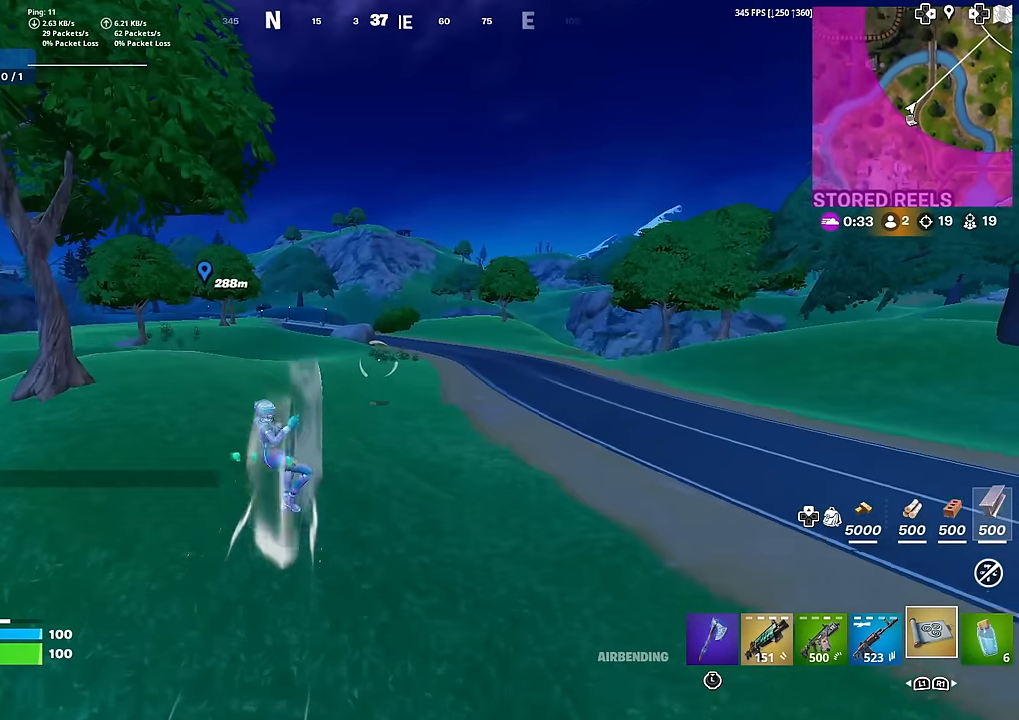
{"buttons": [], "left_stick": "up", "right_stick": "center", "events": []}
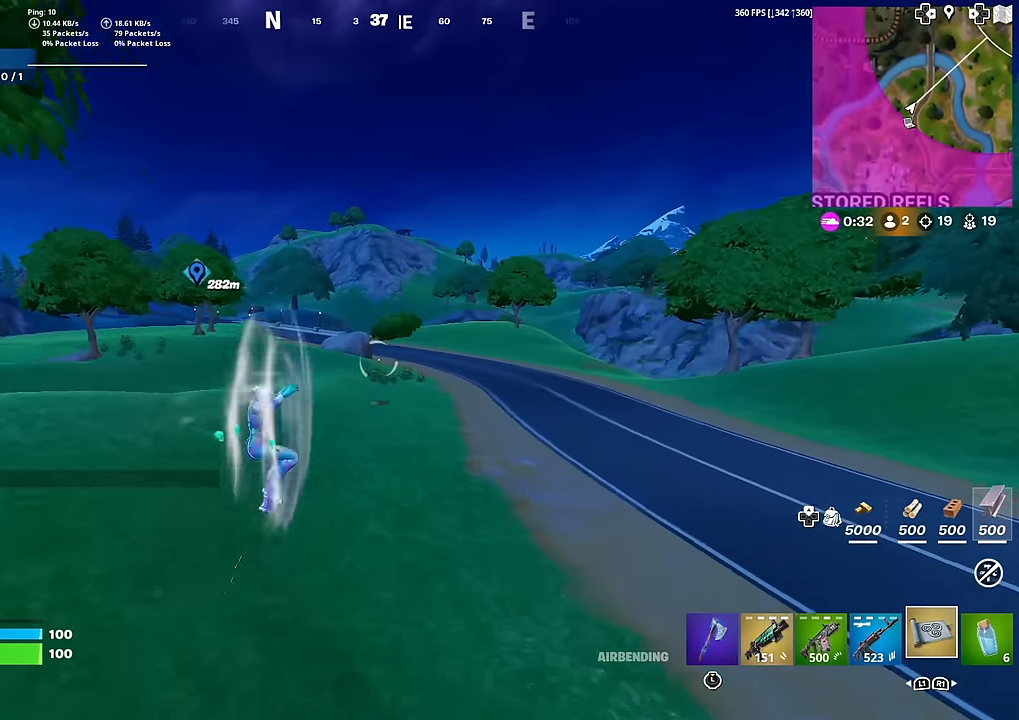
{"buttons": [], "left_stick": "up", "right_stick": "center", "events": [[50, "right_stick", "down-left"], [150, "right_stick", "center"]]}
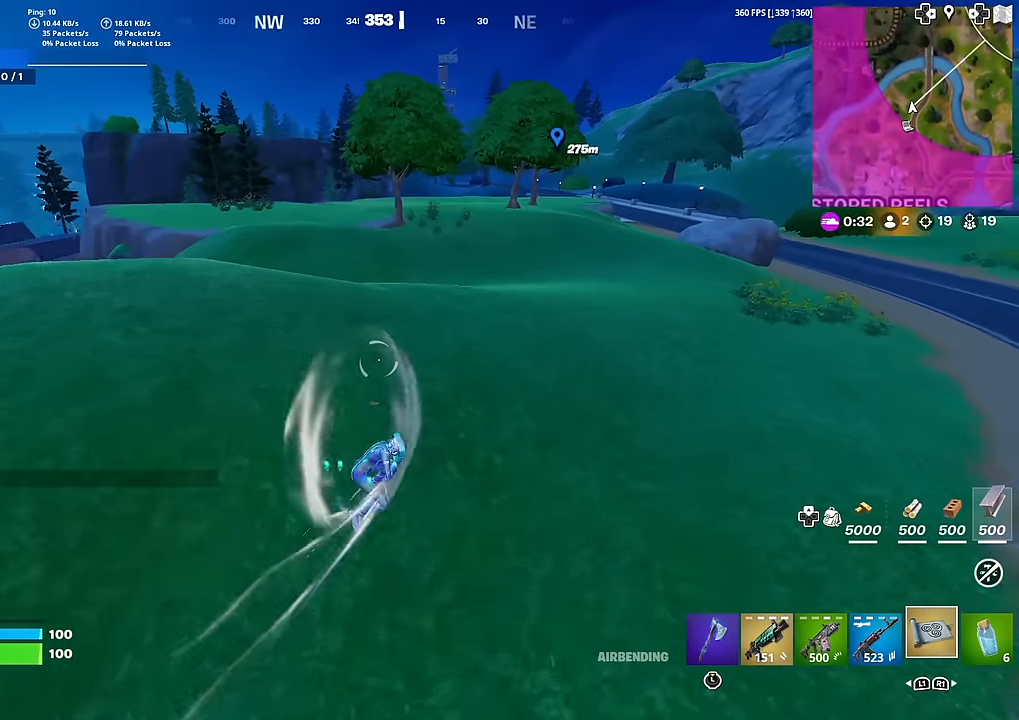
{"buttons": [], "left_stick": "up", "right_stick": "center", "events": [[117, "right_stick", "left"], [167, "right_stick", "center"]]}
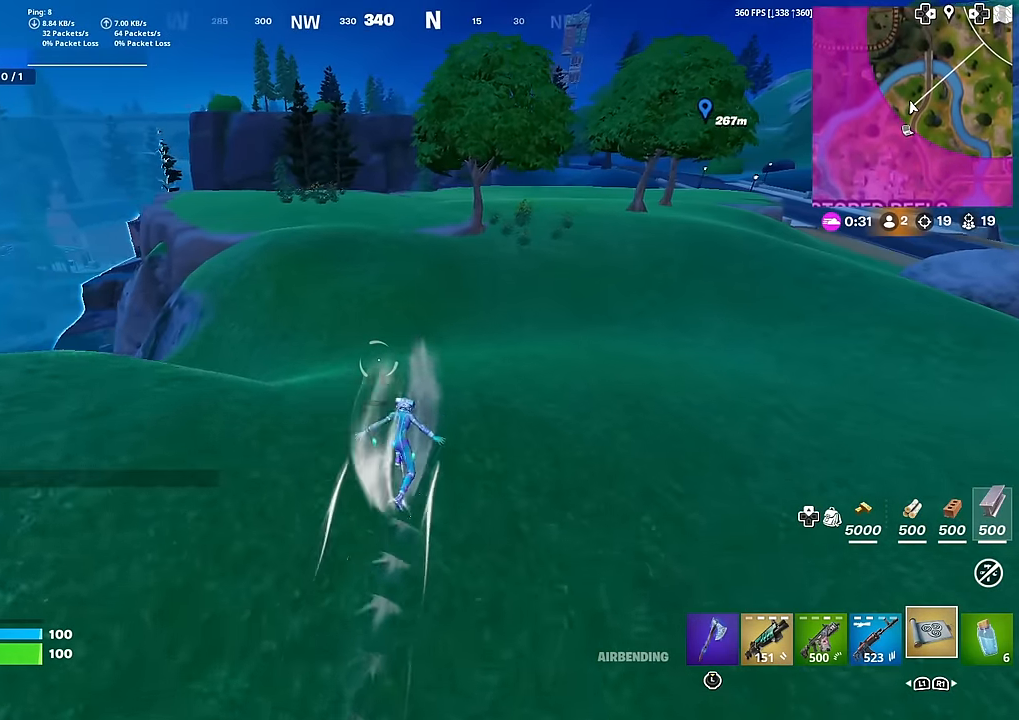
{"buttons": [], "left_stick": "up-right", "right_stick": "center", "events": [[267, "right_stick", "right"], [401, "right_stick", "center"], [451, "left_stick", "up-right"]]}
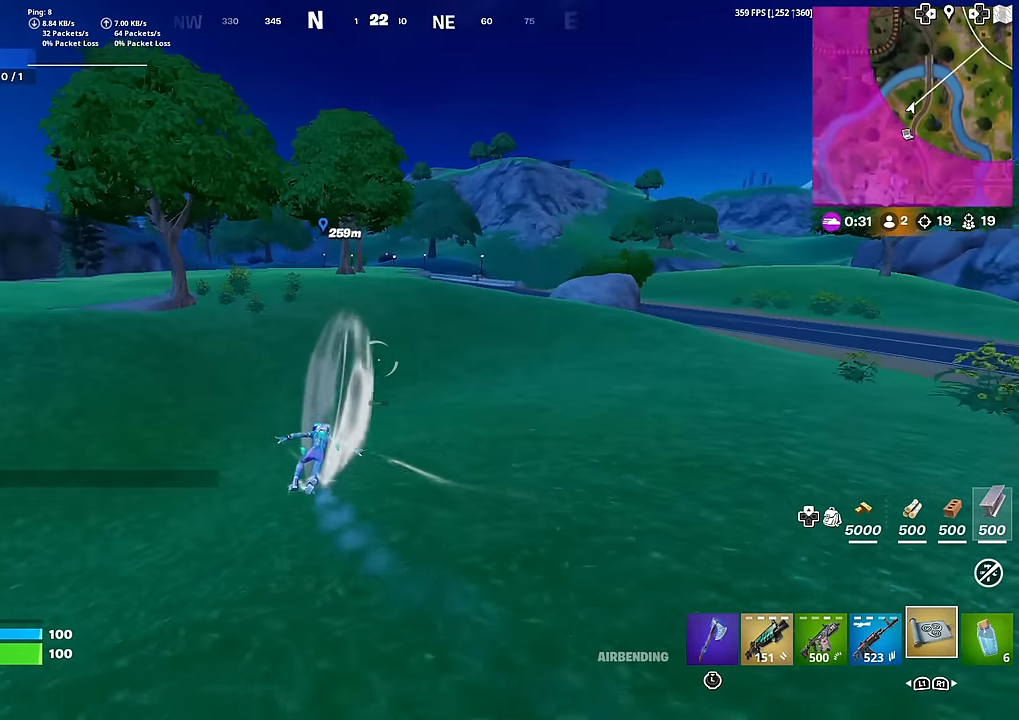
{"buttons": [], "left_stick": "up-right", "right_stick": "center", "events": []}
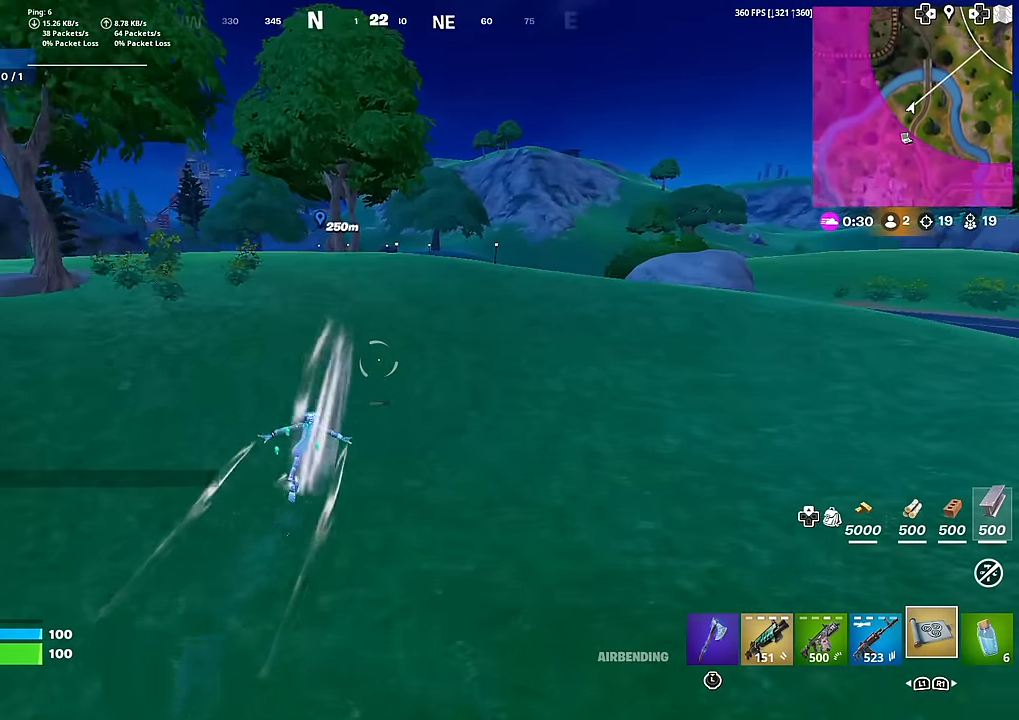
{"buttons": [], "left_stick": "up-right", "right_stick": "center", "events": []}
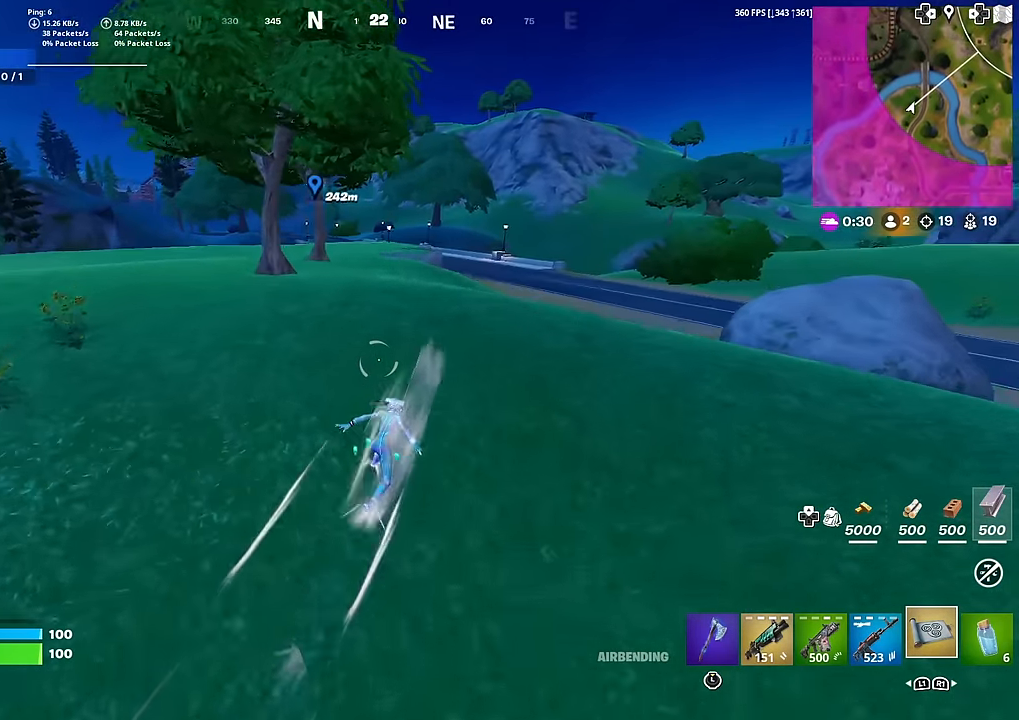
{"buttons": [], "left_stick": "up", "right_stick": "center", "events": [[33, "left_stick", "up"], [317, "CROSS", "down"], [433, "CROSS", "up"]]}
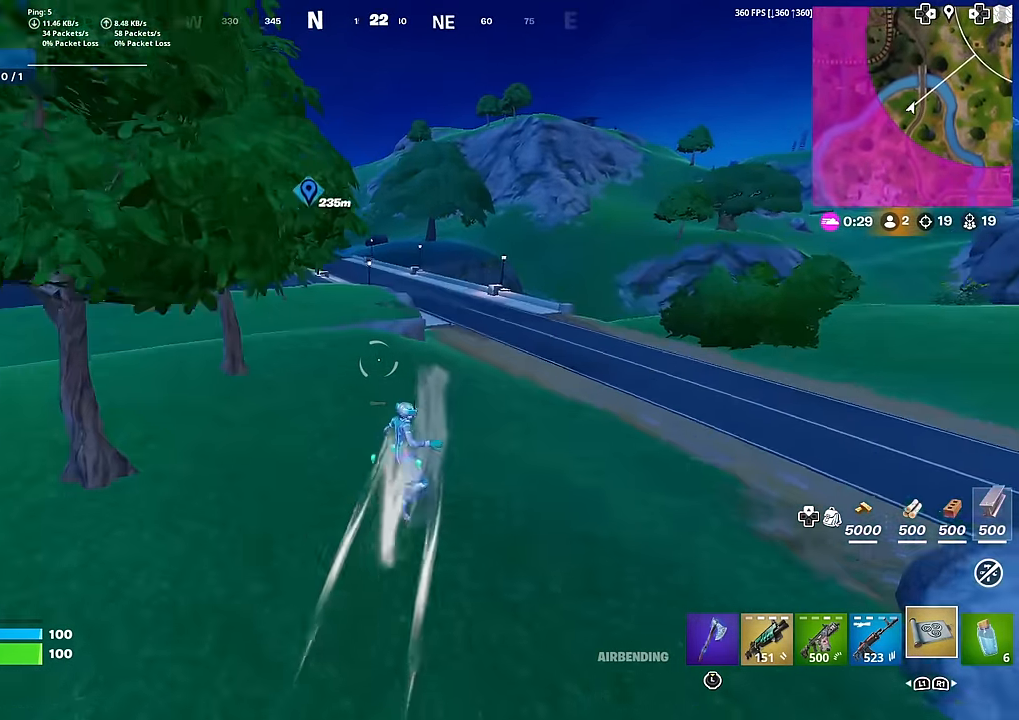
{"buttons": ["CROSS"], "left_stick": "up-left", "right_stick": "center", "events": [[166, "right_stick", "right"], [250, "left_stick", "up-left"], [283, "right_stick", "center"], [450, "CROSS", "down"]]}
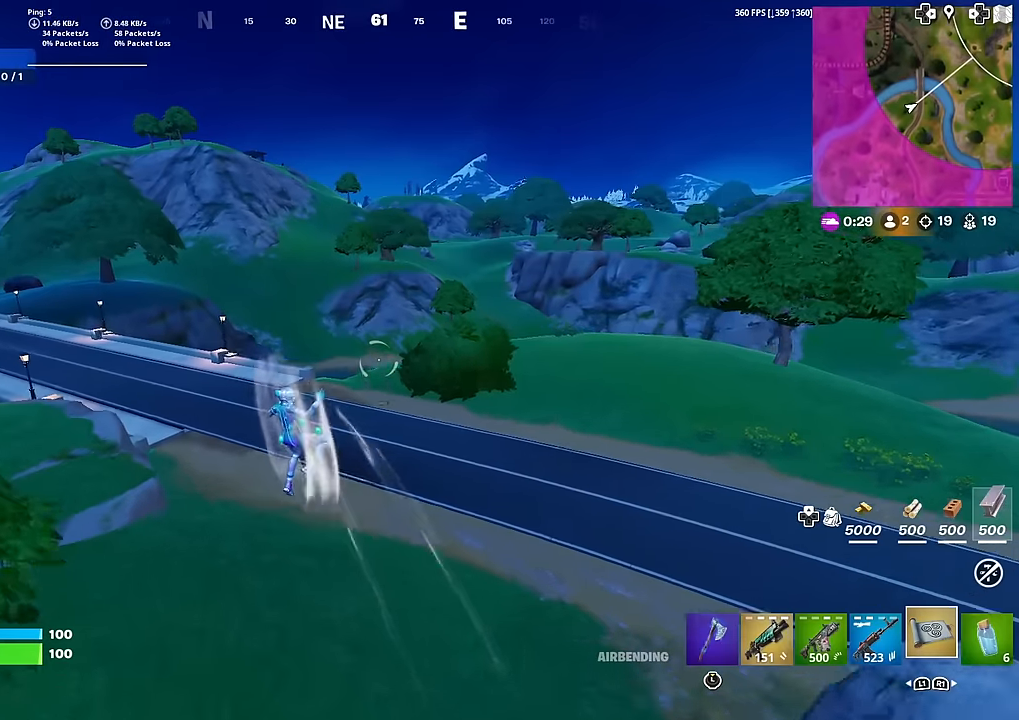
{"buttons": [], "left_stick": "up-left", "right_stick": "center", "events": [[67, "CROSS", "up"]]}
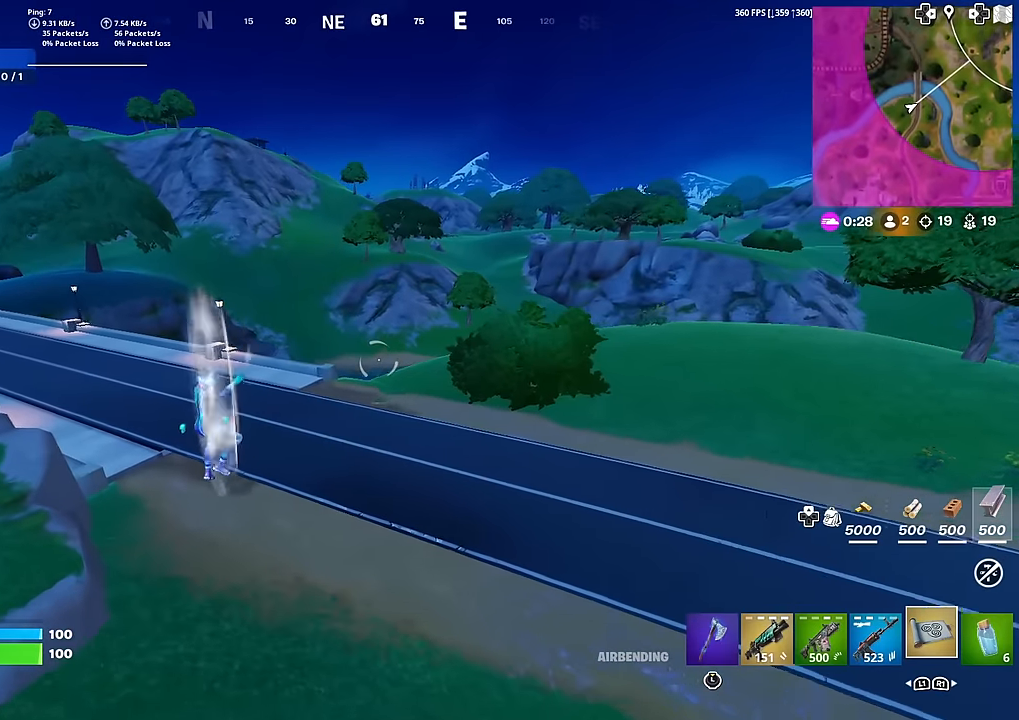
{"buttons": [], "left_stick": "up-left", "right_stick": "center", "events": [[300, "right_stick", "left"], [433, "right_stick", "center"]]}
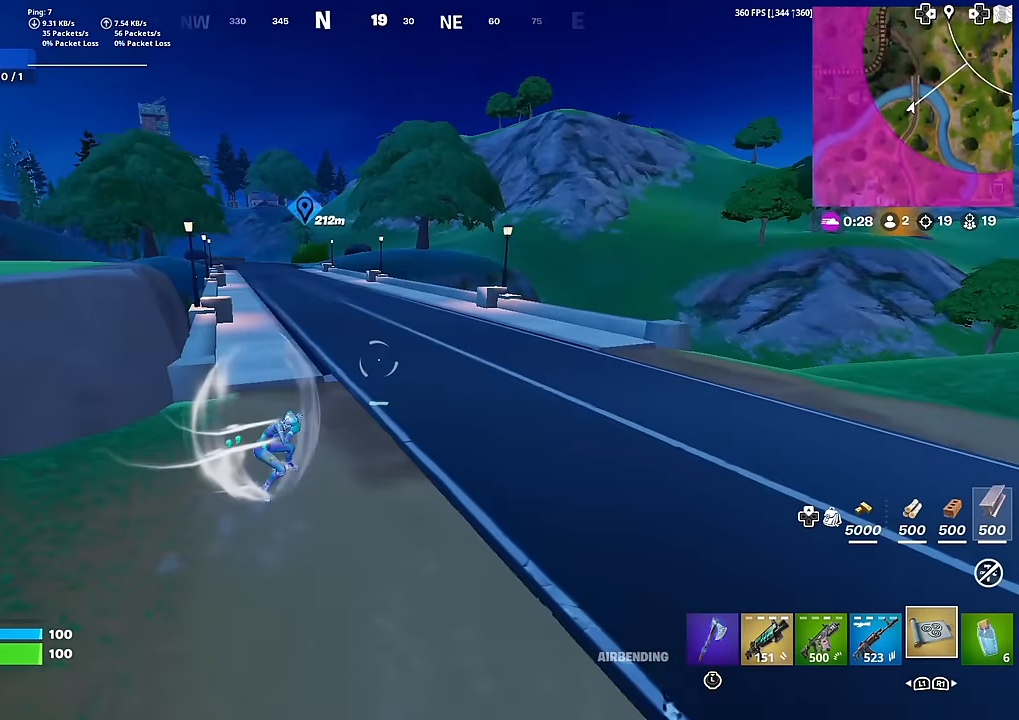
{"buttons": [], "left_stick": "up-left", "right_stick": "center", "events": []}
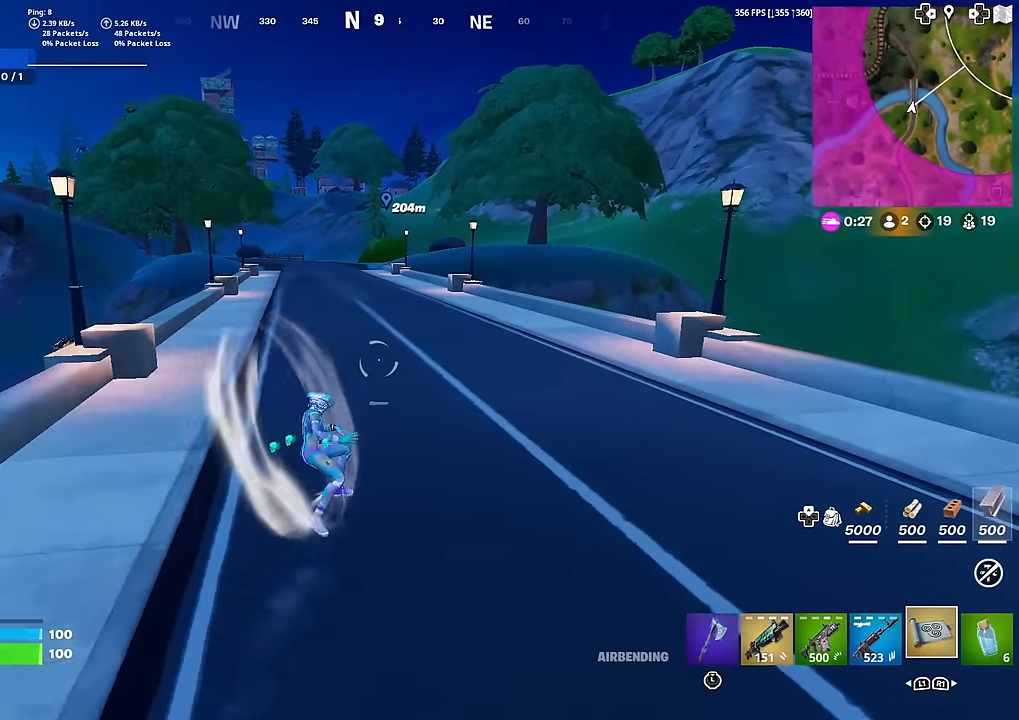
{"buttons": [], "left_stick": "up", "right_stick": "center", "events": [[367, "right_stick", "left"], [417, "left_stick", "up"], [467, "right_stick", "center"]]}
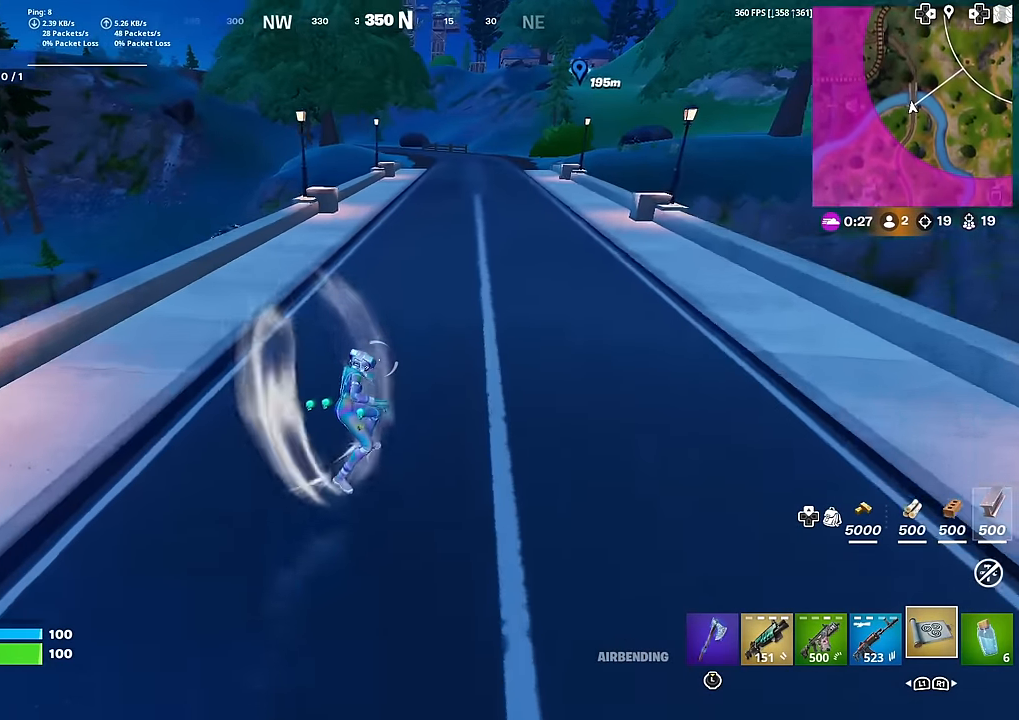
{"buttons": [], "left_stick": "up-right", "right_stick": "center", "events": [[267, "right_stick", "left"], [384, "left_stick", "up-right"], [384, "right_stick", "center"]]}
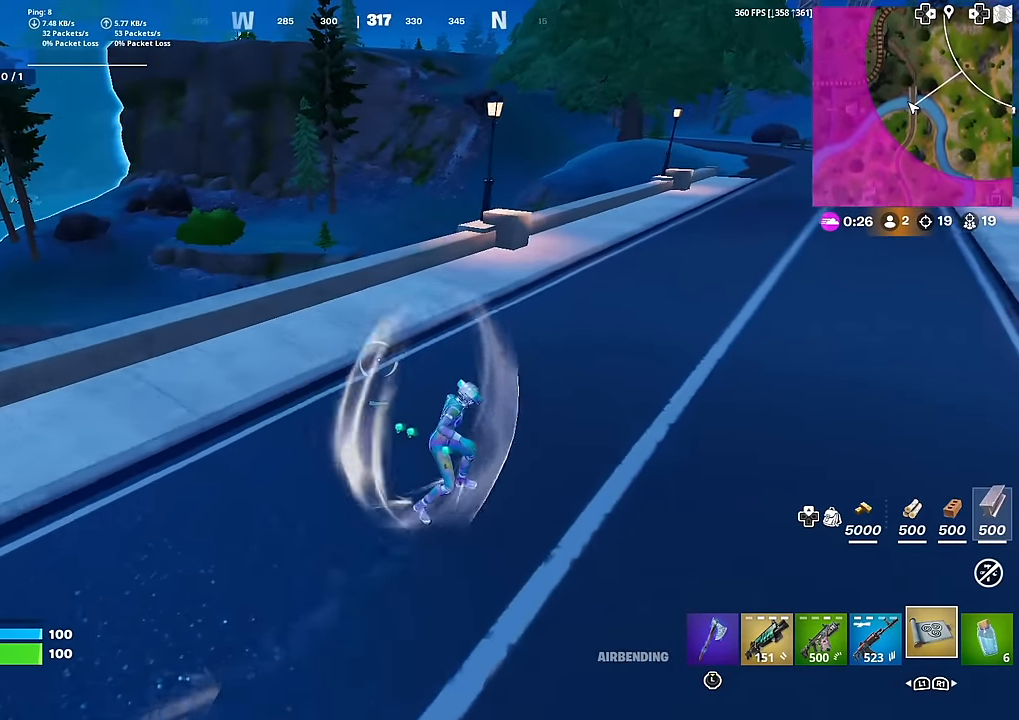
{"buttons": [], "left_stick": "up-right", "right_stick": "up-right", "events": [[500, "right_stick", "up-right"]]}
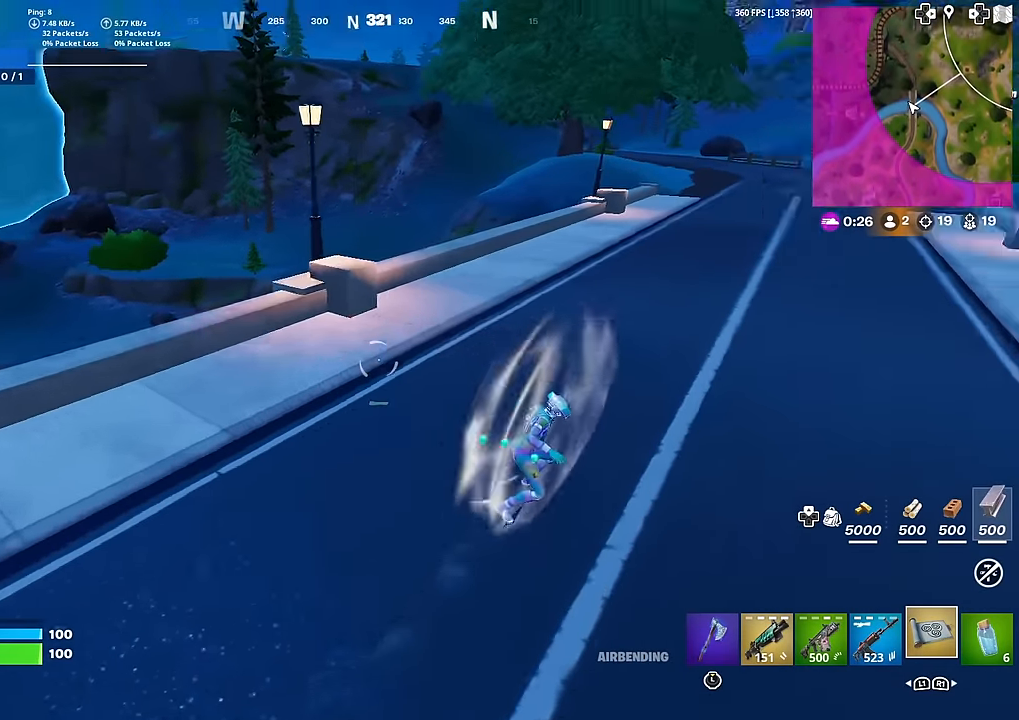
{"buttons": [], "left_stick": "up", "right_stick": "center", "events": [[83, "left_stick", "up"], [117, "right_stick", "center"]]}
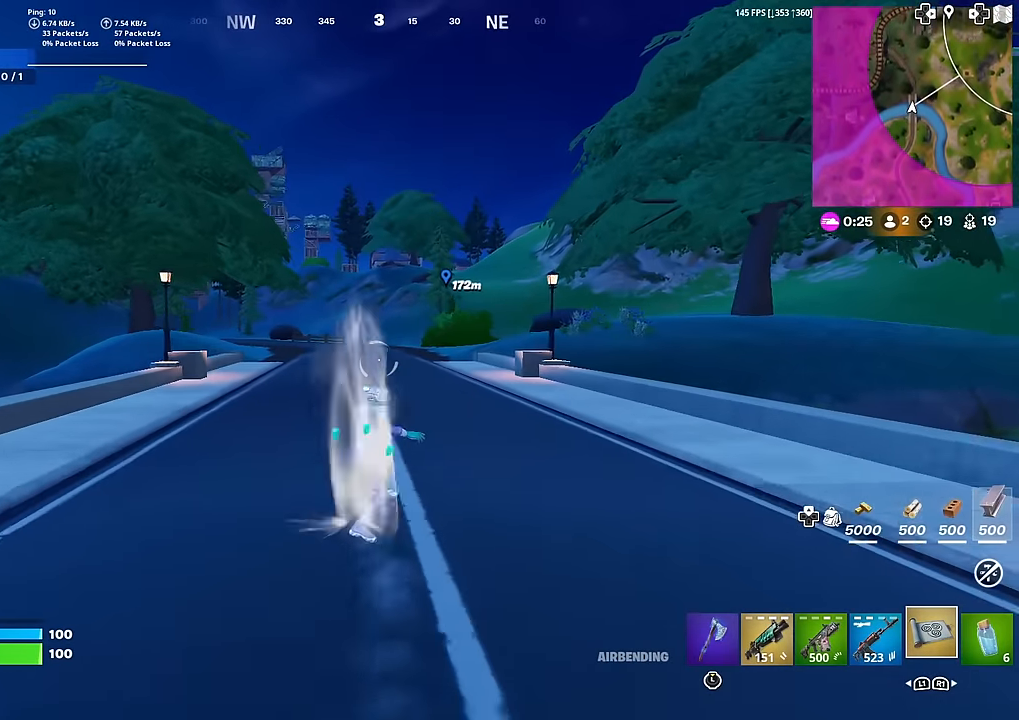
{"buttons": [], "left_stick": "up", "right_stick": "center", "events": []}
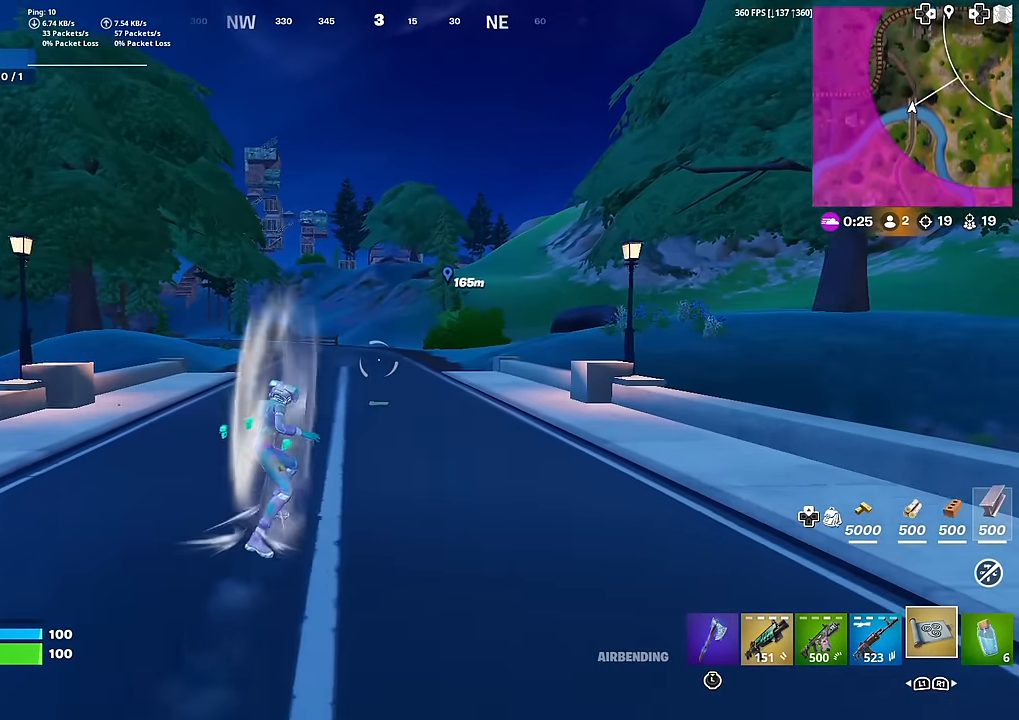
{"buttons": [], "left_stick": "up", "right_stick": "center", "events": []}
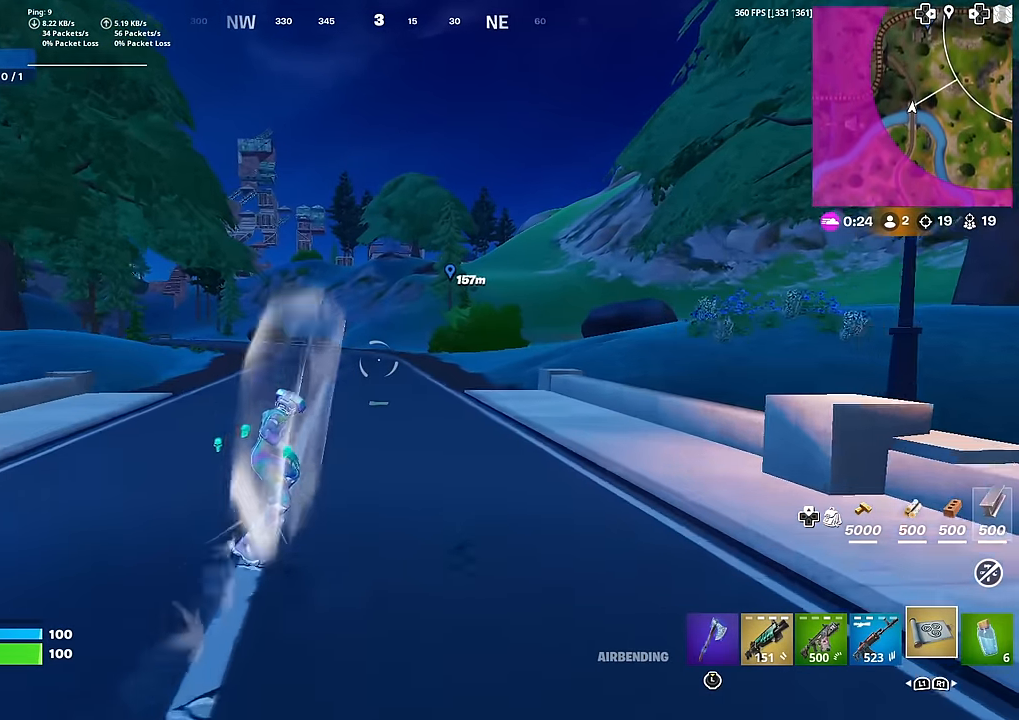
{"buttons": [], "left_stick": "up", "right_stick": "center", "events": []}
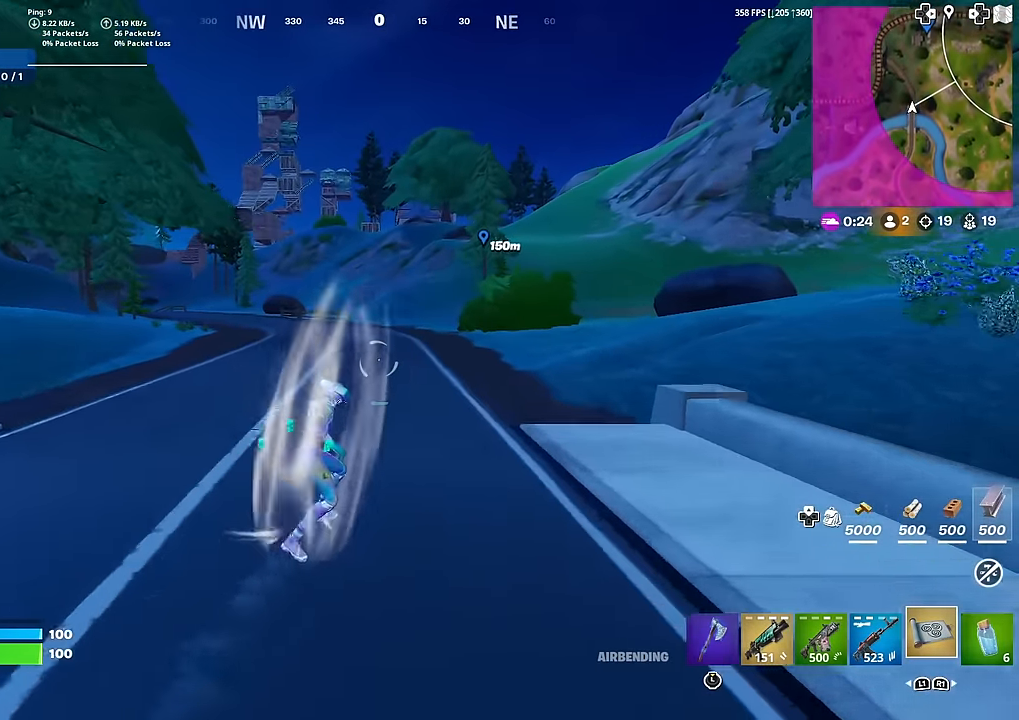
{"buttons": [], "left_stick": "up", "right_stick": "center", "events": []}
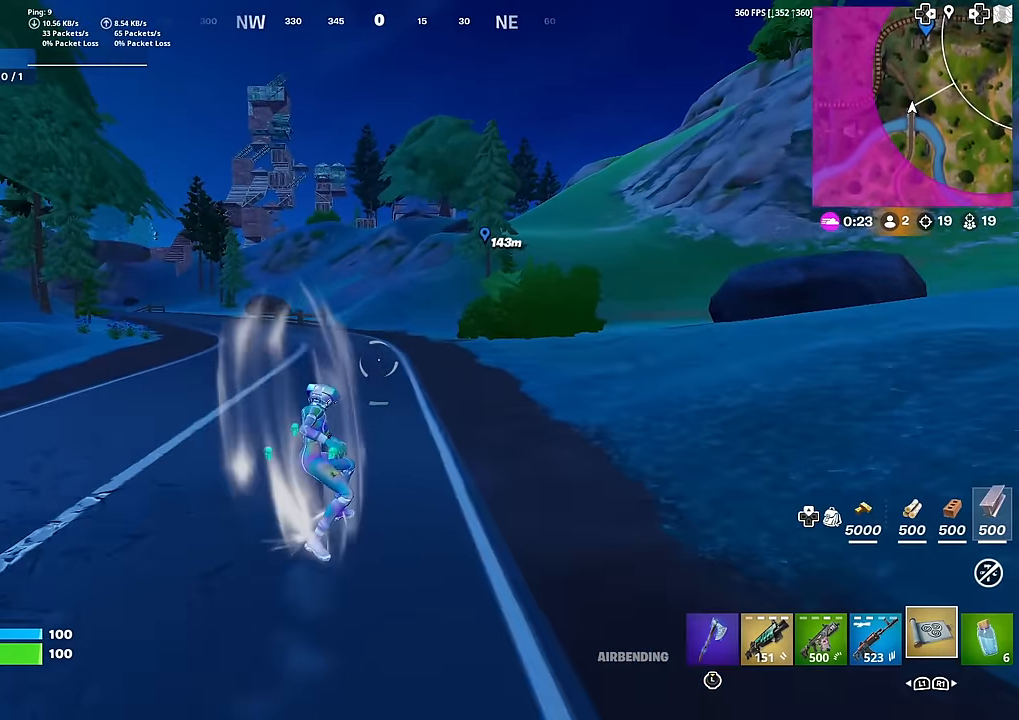
{"buttons": [], "left_stick": "up", "right_stick": "center", "events": []}